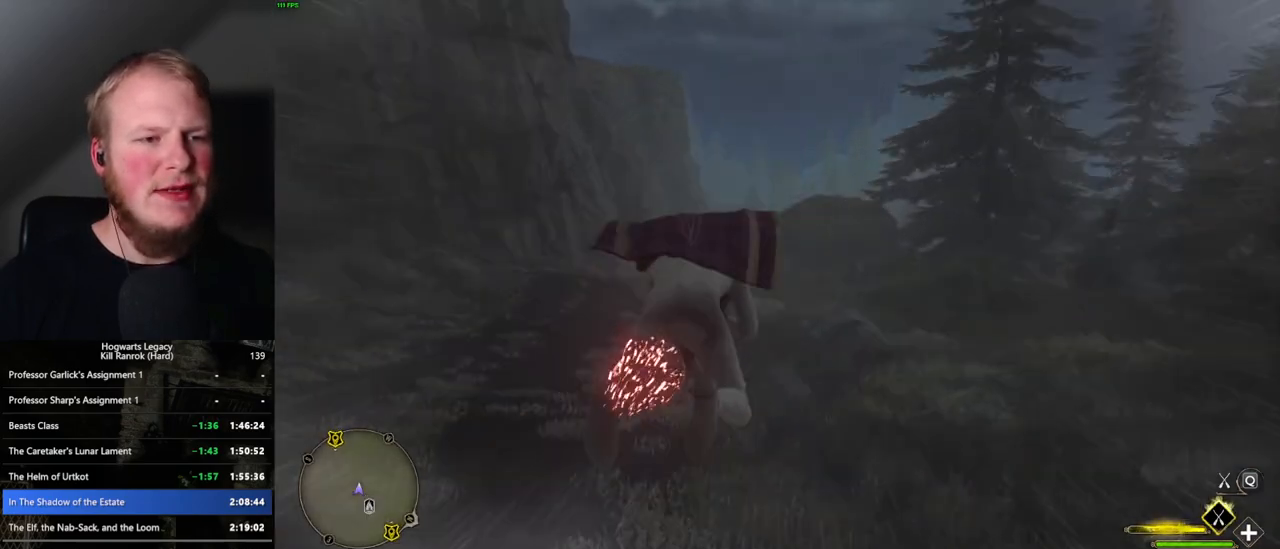
Gameplay with keyboard and mouse; each line is a JSON object with the keys and mouse buttons held at the frame after it. "events" lists presses ("down") and releases ("up") of ".", "/", "0", "1", "2", "3", "4", "5", "6", "7", "8", "9", "a", "alt_l", "alt_r", "b", "backslash", "backspace", "c", "caps_lock", "comma", "ctrl_l", "ctrl_r", "d", "e", "equals", "escape", "f", "f1", "f10", "f11", "f12", "f2", "f3", "f4", "f5", "f6", "f7", "f8", "f9", "g", "h", "i", "j", "k", "l", "lbracket", "m", "minus", "n", "o", "p", "q", "quote", "r", "rbracket", "return", "s", "semicolon", "shift_l", "shift_r", "space", "super_l", "super_r", "t", "tab", "tilde", "u", "v", "w", "x", "y", "z", "mouse_left", "mouse_wheel", "mouse_right", "mouse_mb4" and "mouse_mb5" between this image and that frame as [ms after this image, input, new state], when the widget could be followed in between. "mouse_left", "mouse_wheel", "mouse_right", "mouse_mb4", "mouse_mb5" = the "left", "wheel", "right", "mb4", "mb5" buttons of the "mouse" list. No other keys are recorded. "wheel" means that the mouse wheel is clicked or scrolled. Mouse movement is not recorded.
{"keys": ["w"], "mouse": ["left"], "events": [[33, "space", "down"], [150, "space", "up"], [233, "space", "down"], [383, "space", "up"]]}
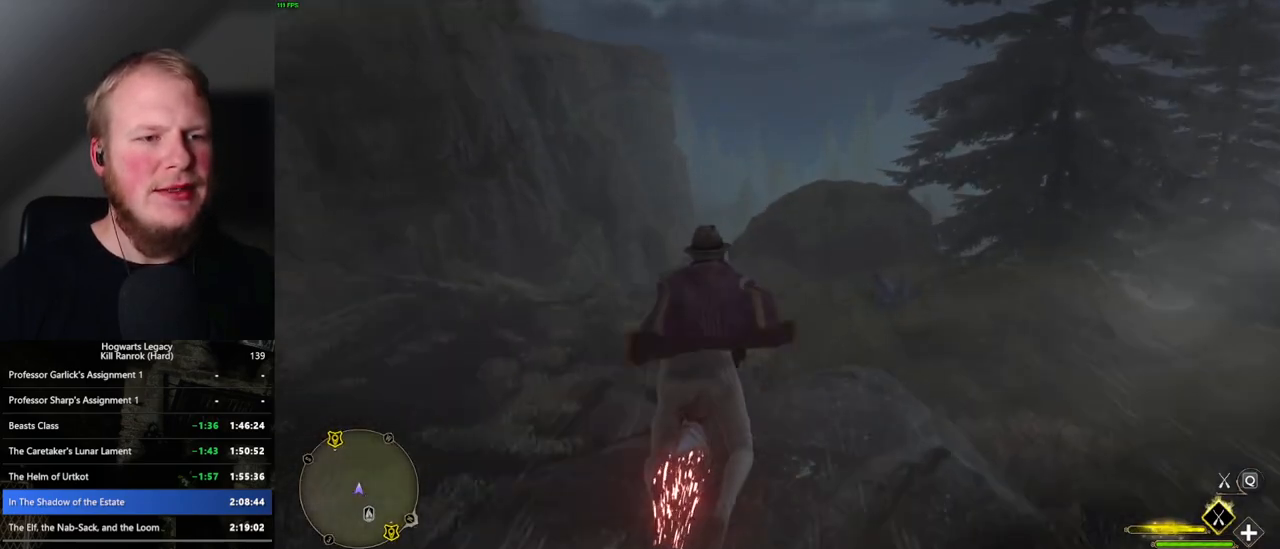
{"keys": ["d", "w"], "mouse": ["left"], "events": [[133, "a", "down"], [233, "a", "up"], [467, "d", "down"]]}
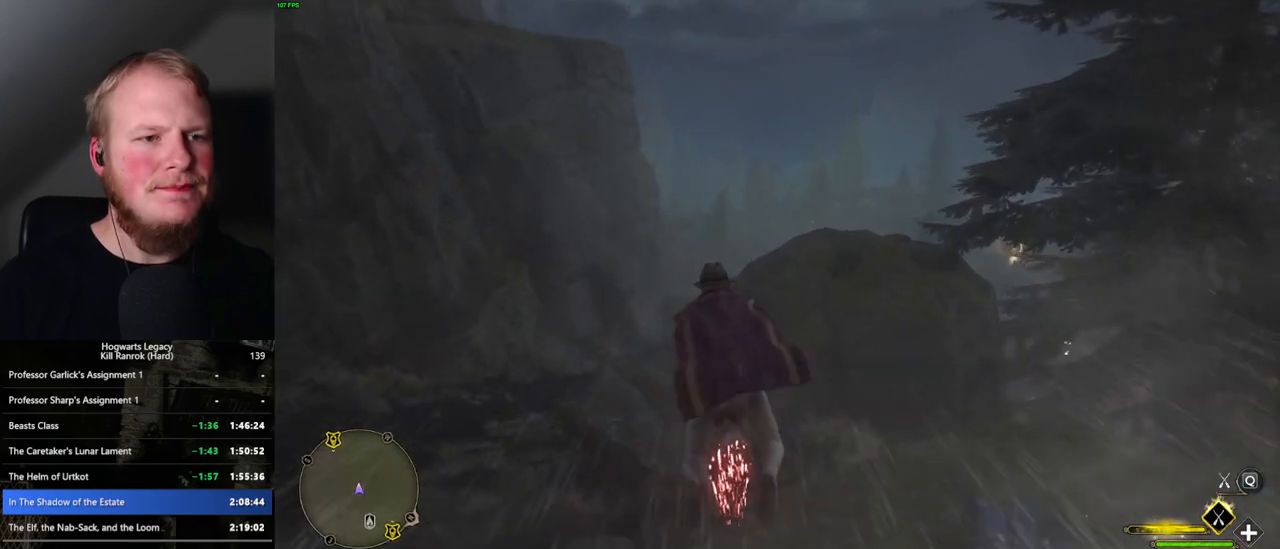
{"keys": ["w"], "mouse": ["left"], "events": [[83, "d", "up"]]}
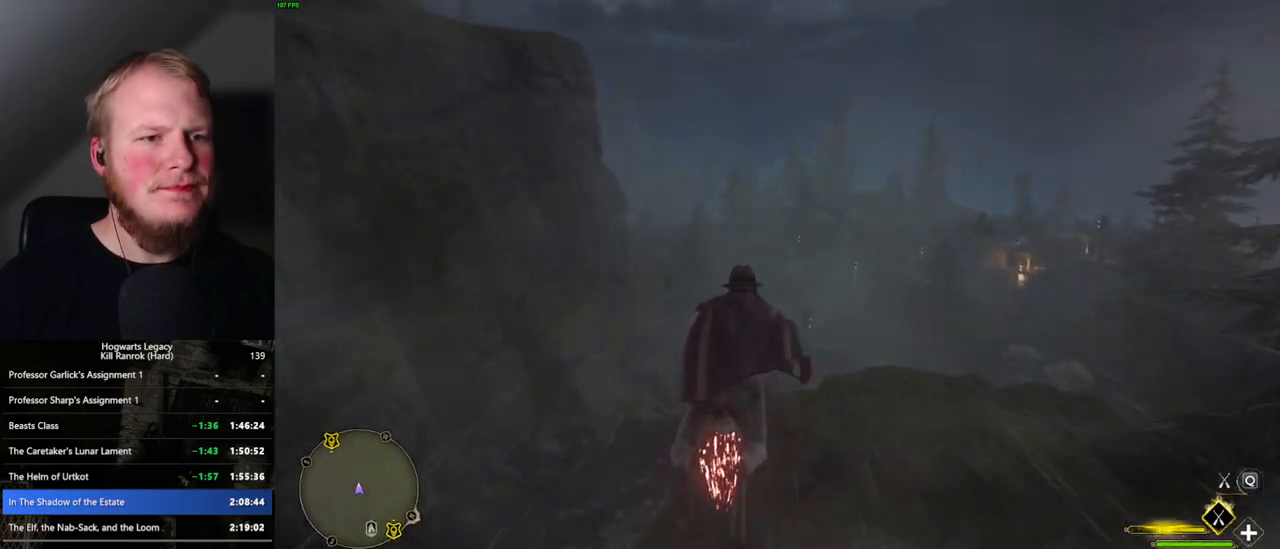
{"keys": ["ctrl_l", "w"], "mouse": ["left"], "events": [[133, "ctrl_l", "down"]]}
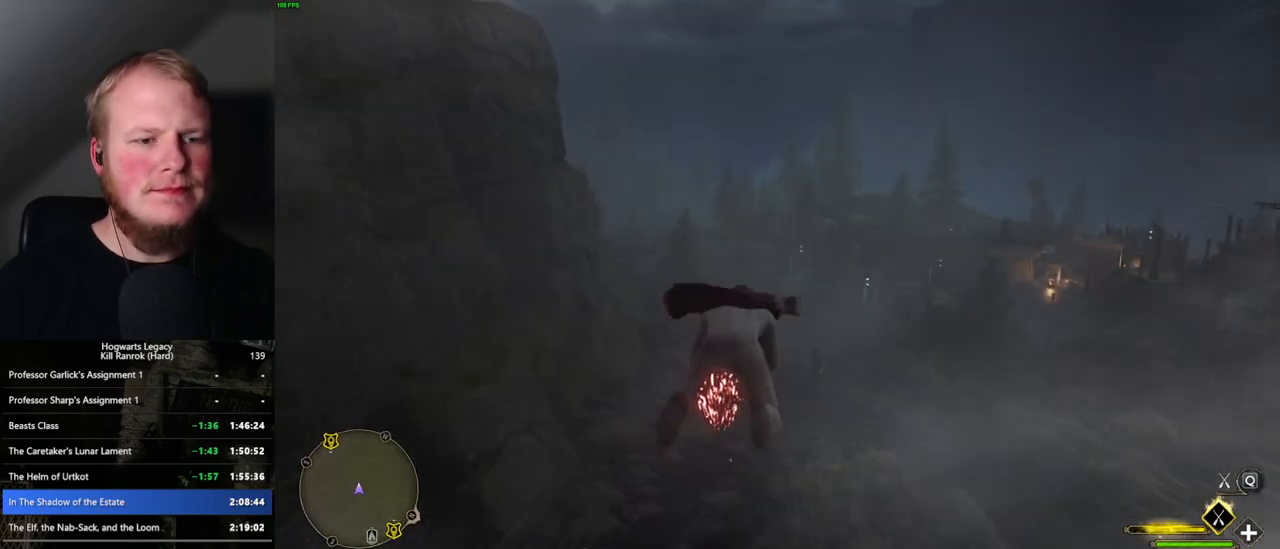
{"keys": ["w"], "mouse": ["left"], "events": [[150, "ctrl_l", "up"]]}
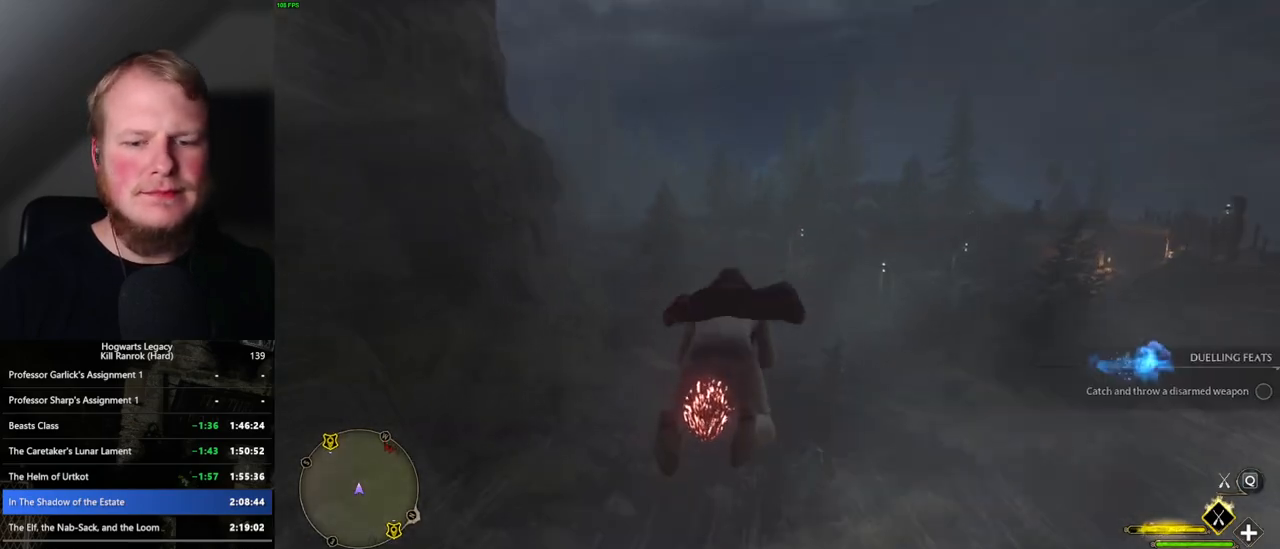
{"keys": ["w"], "mouse": ["left"], "events": [[100, "ctrl_l", "down"], [450, "ctrl_l", "up"]]}
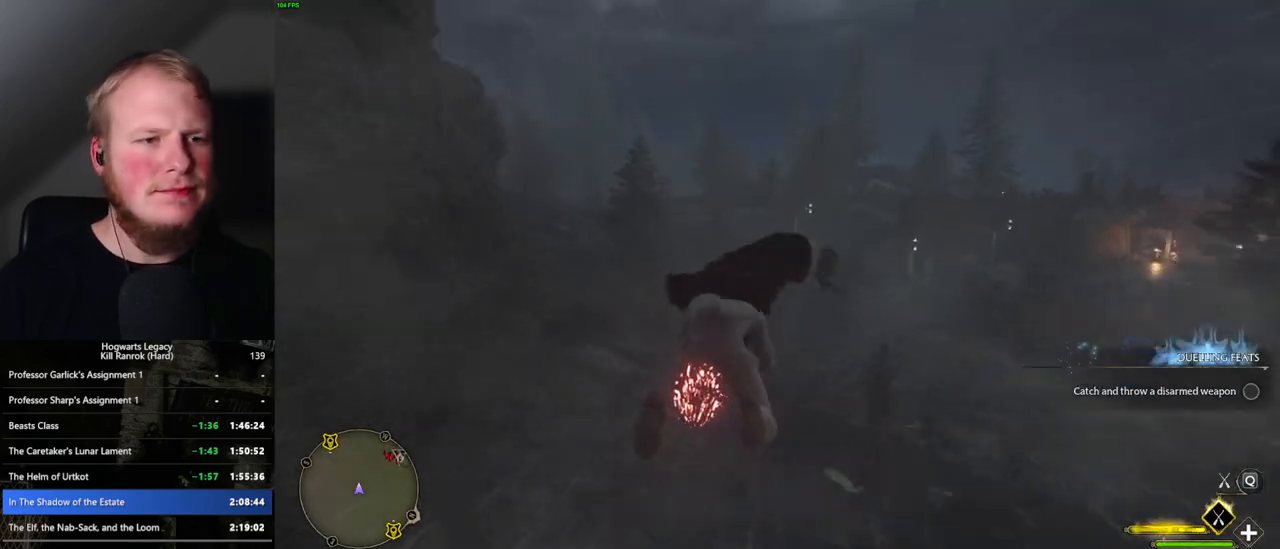
{"keys": ["w"], "mouse": ["left"], "events": []}
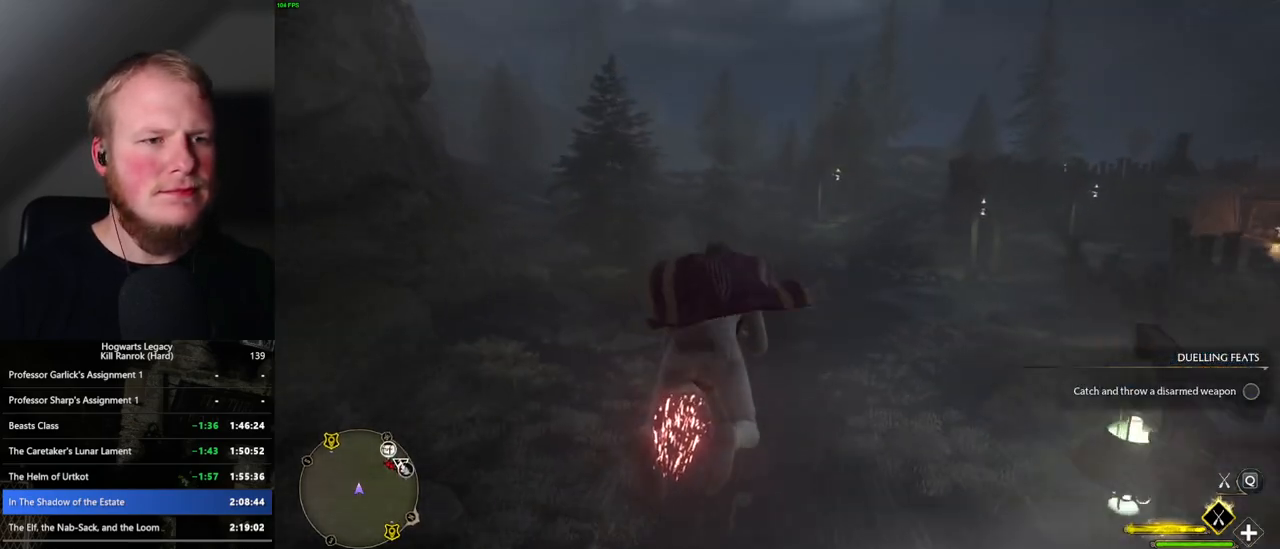
{"keys": ["w"], "mouse": ["left"], "events": []}
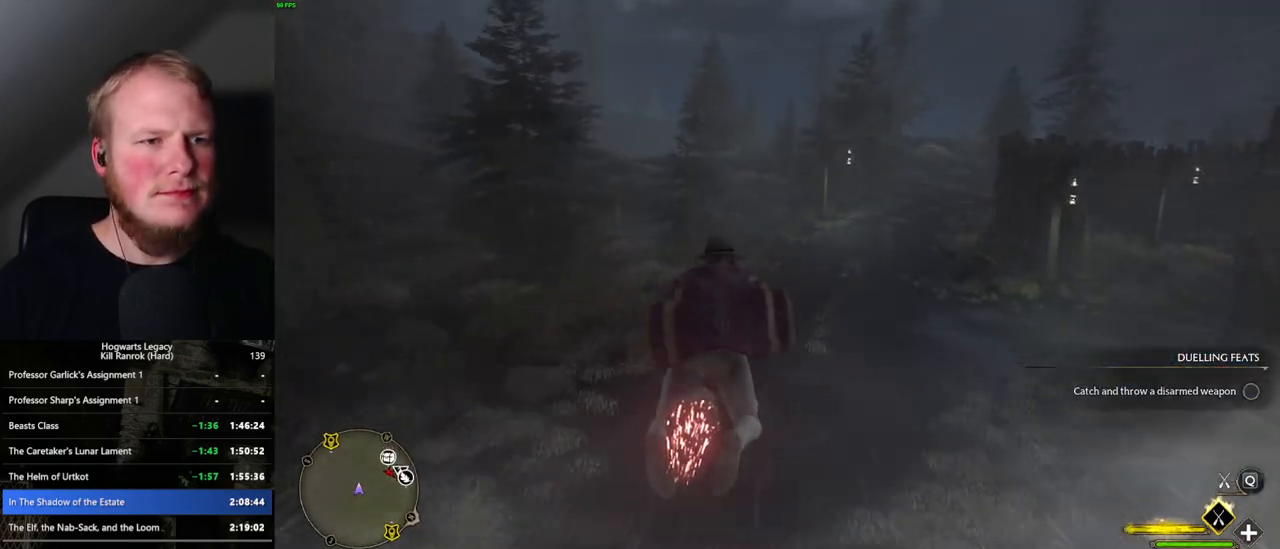
{"keys": ["w"], "mouse": ["left"], "events": []}
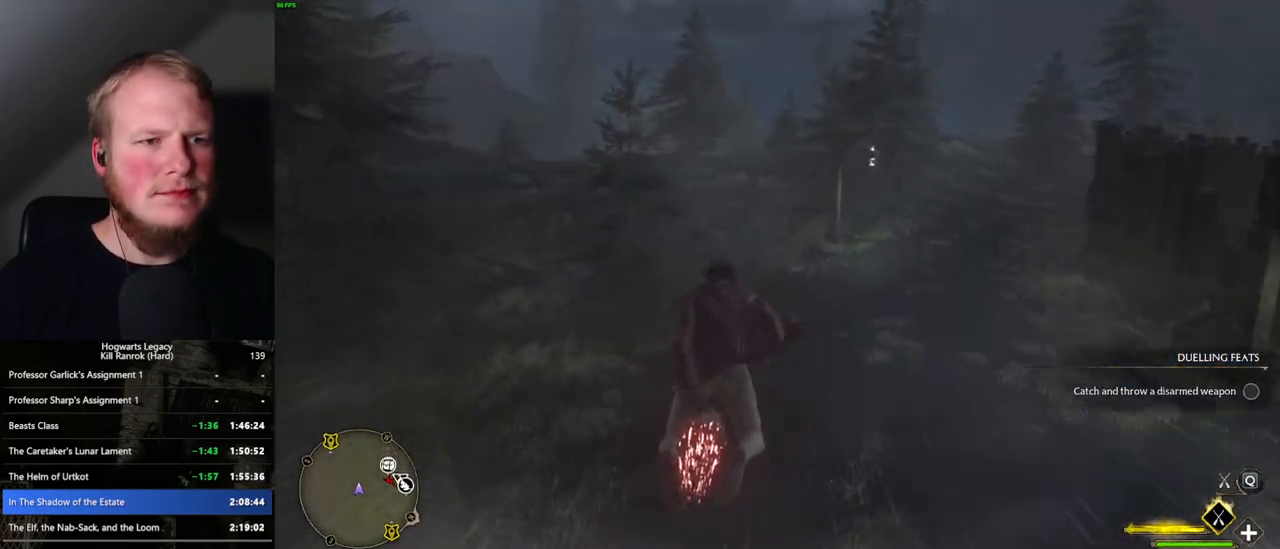
{"keys": ["w"], "mouse": ["left"], "events": []}
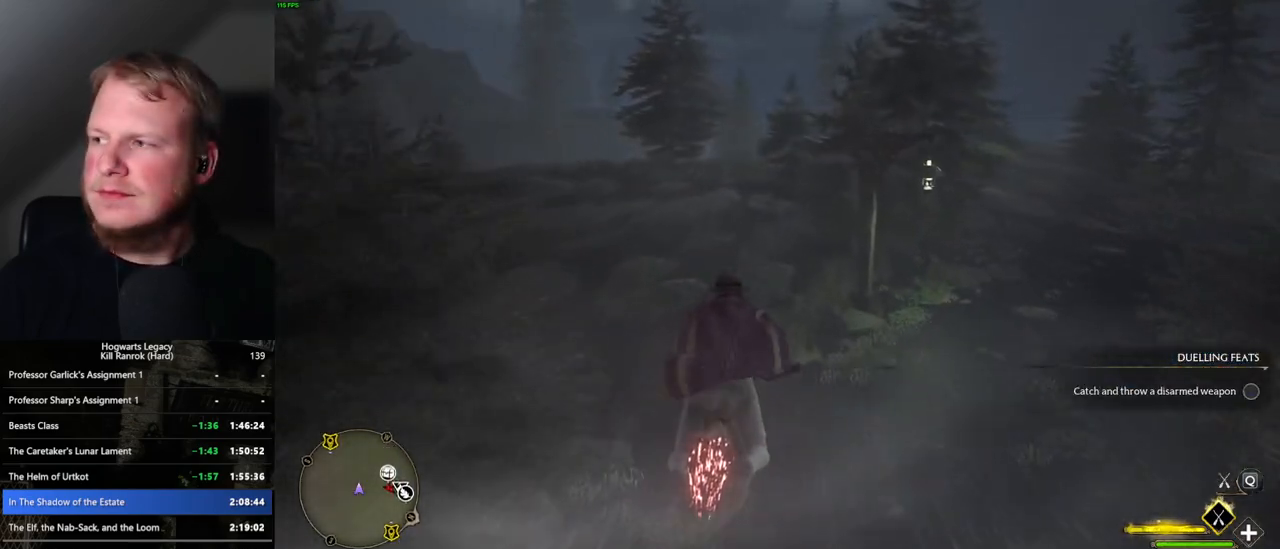
{"keys": ["w"], "mouse": ["left"], "events": []}
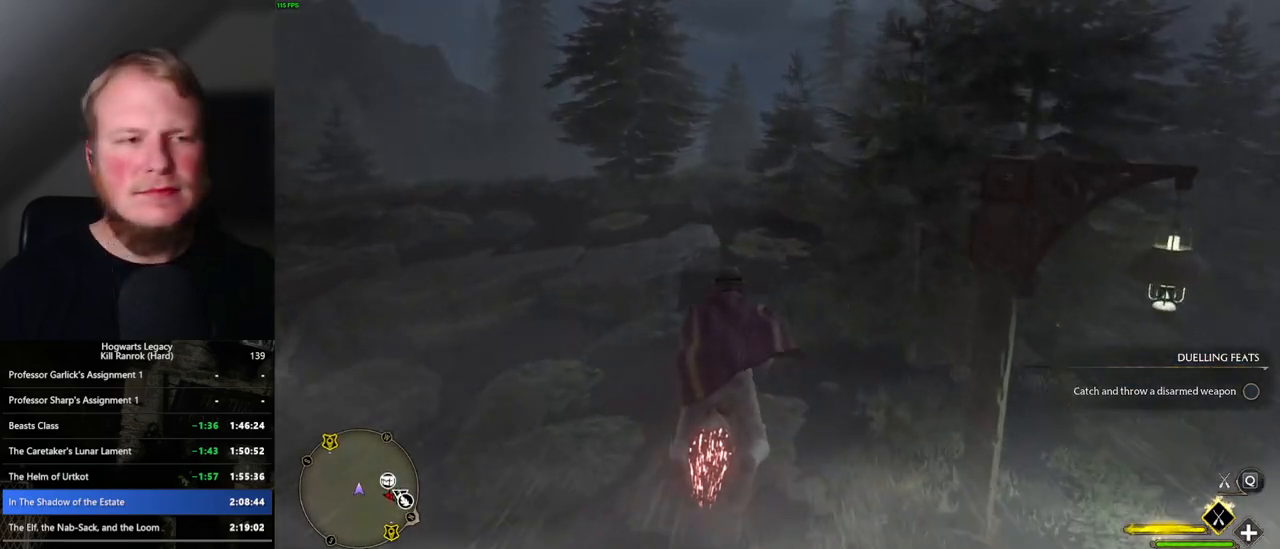
{"keys": ["w"], "mouse": ["left"], "events": []}
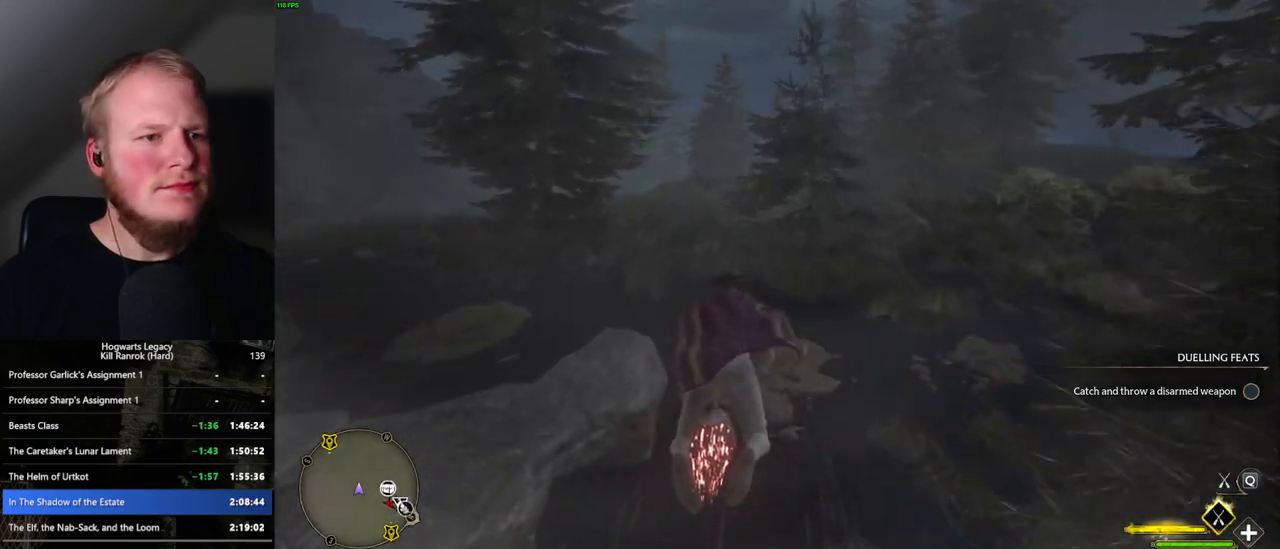
{"keys": ["w"], "mouse": ["left"], "events": []}
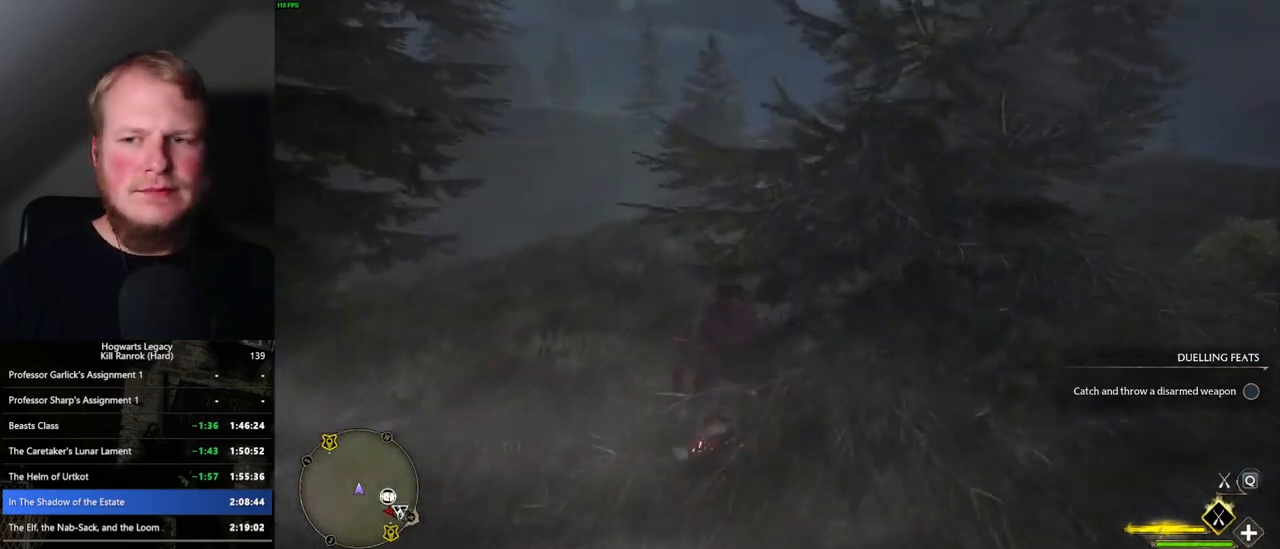
{"keys": ["w"], "mouse": ["left"], "events": []}
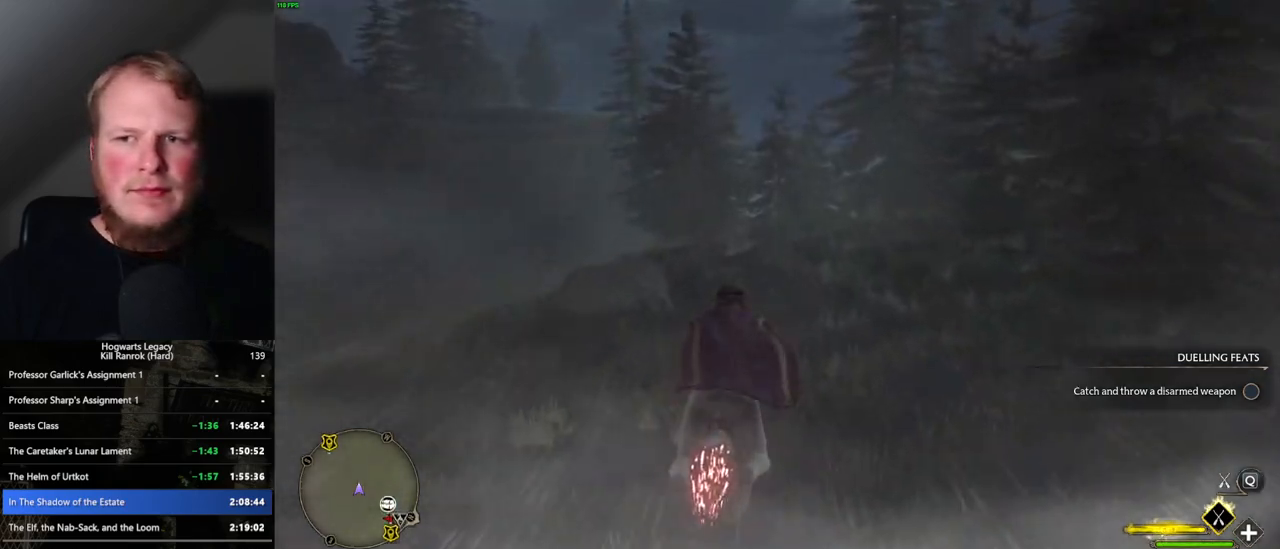
{"keys": ["w"], "mouse": ["left"], "events": []}
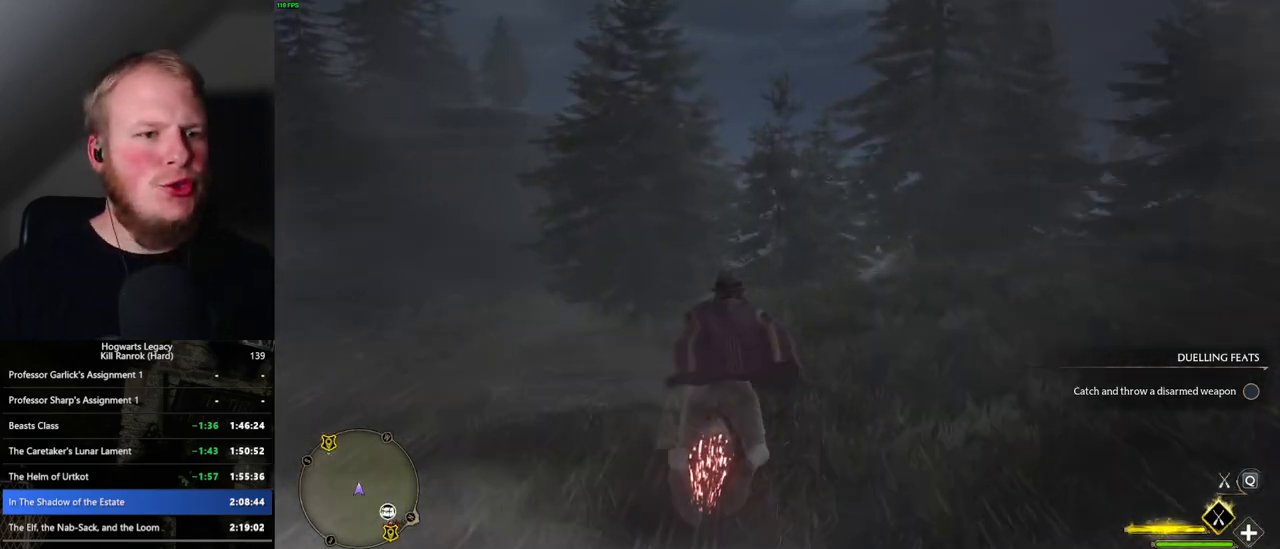
{"keys": ["ctrl_l", "w"], "mouse": ["left"], "events": [[83, "a", "down"], [150, "a", "up"], [283, "ctrl_l", "down"]]}
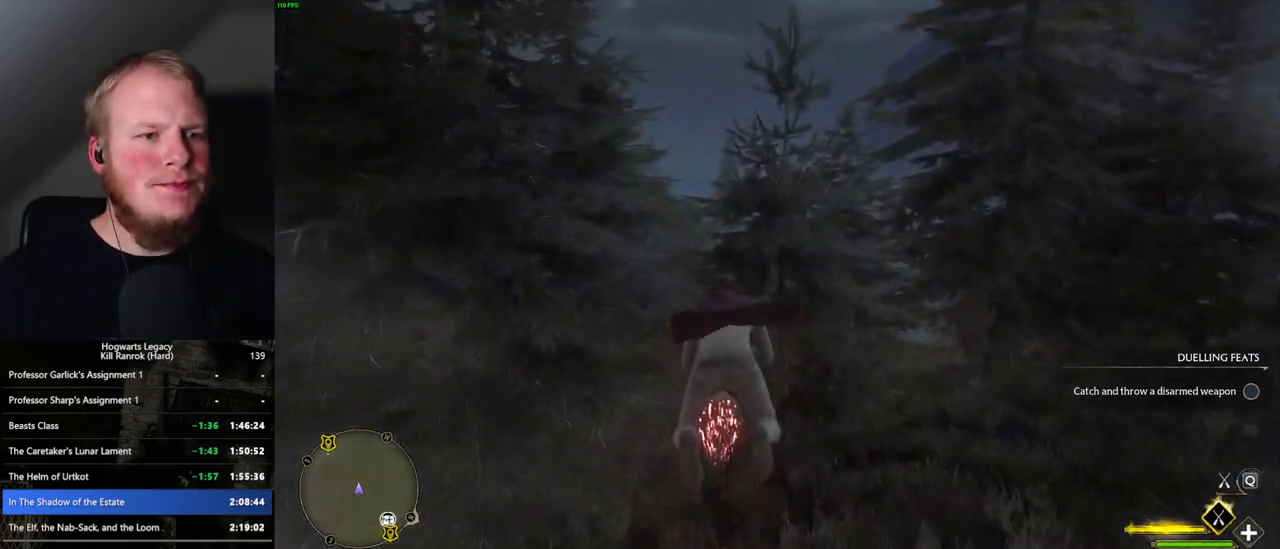
{"keys": ["w"], "mouse": ["left"], "events": [[117, "ctrl_l", "up"]]}
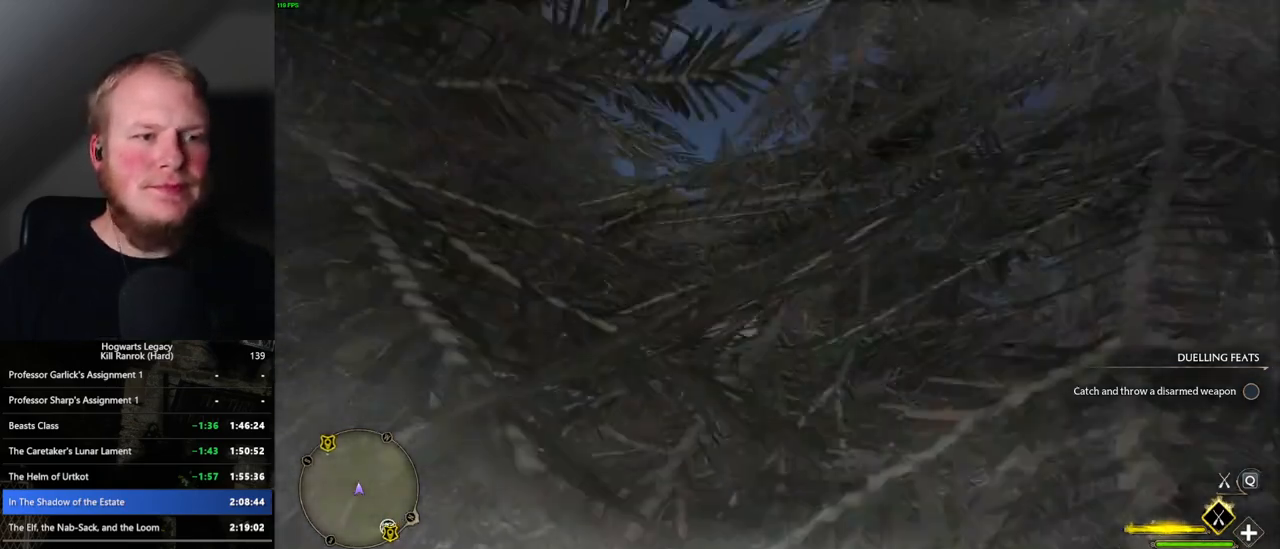
{"keys": ["w"], "mouse": ["left"], "events": [[50, "ctrl_l", "down"], [333, "ctrl_l", "up"]]}
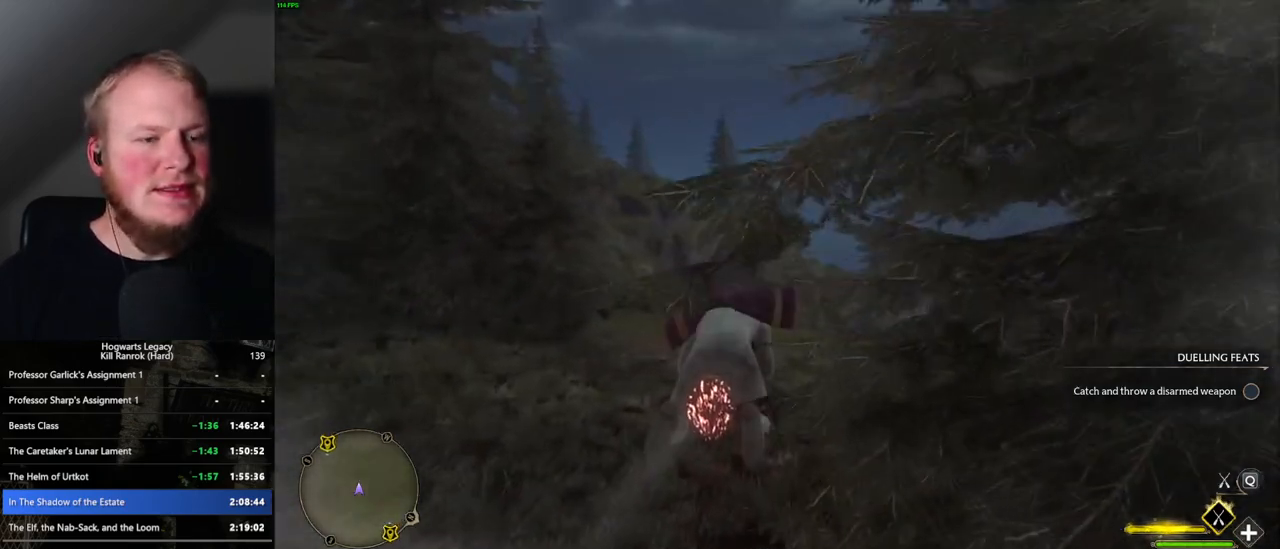
{"keys": ["w"], "mouse": ["left"], "events": [[33, "ctrl_l", "down"], [183, "ctrl_l", "up"]]}
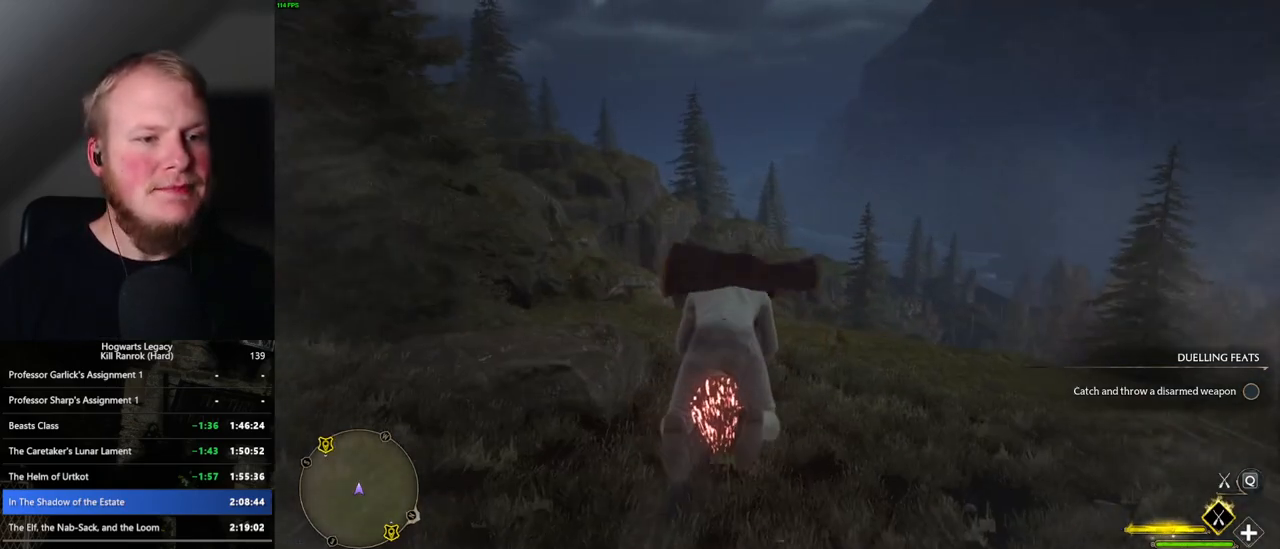
{"keys": ["w"], "mouse": ["left"], "events": [[283, "ctrl_l", "down"], [417, "ctrl_l", "up"]]}
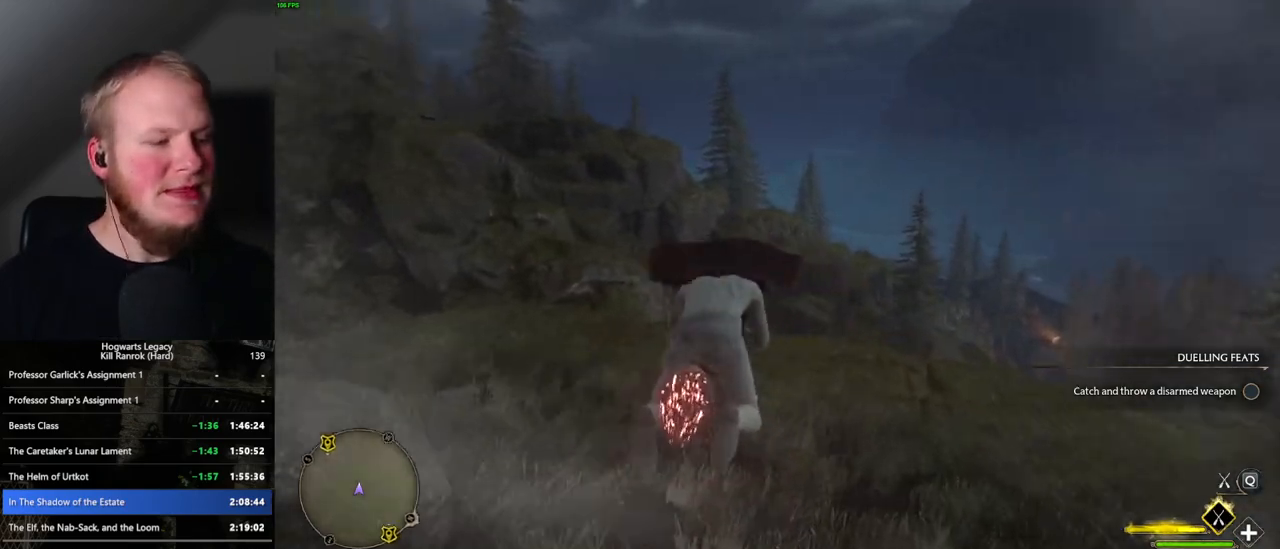
{"keys": ["w"], "mouse": ["left"], "events": [[83, "a", "down"], [217, "a", "up"]]}
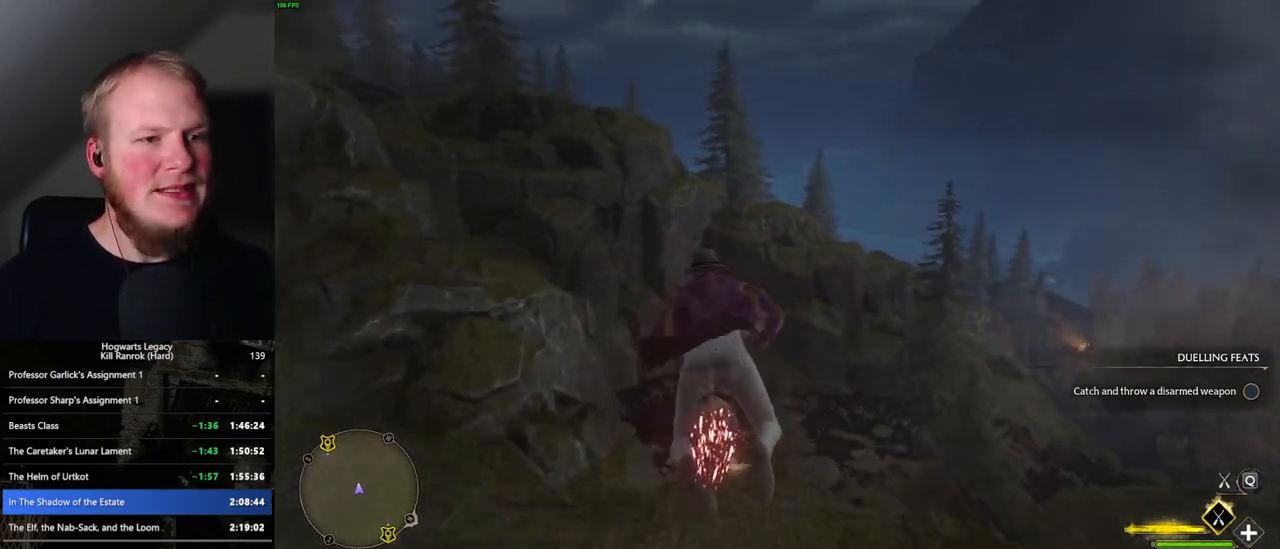
{"keys": ["w"], "mouse": ["left"], "events": []}
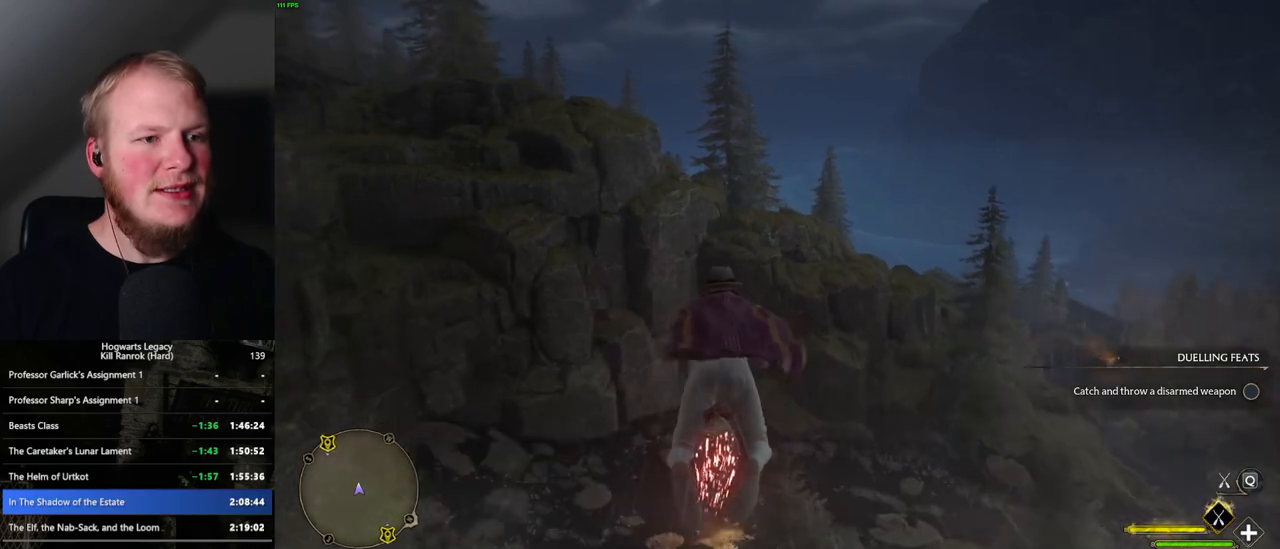
{"keys": ["w"], "mouse": ["left"], "events": [[350, "d", "down"], [433, "d", "up"]]}
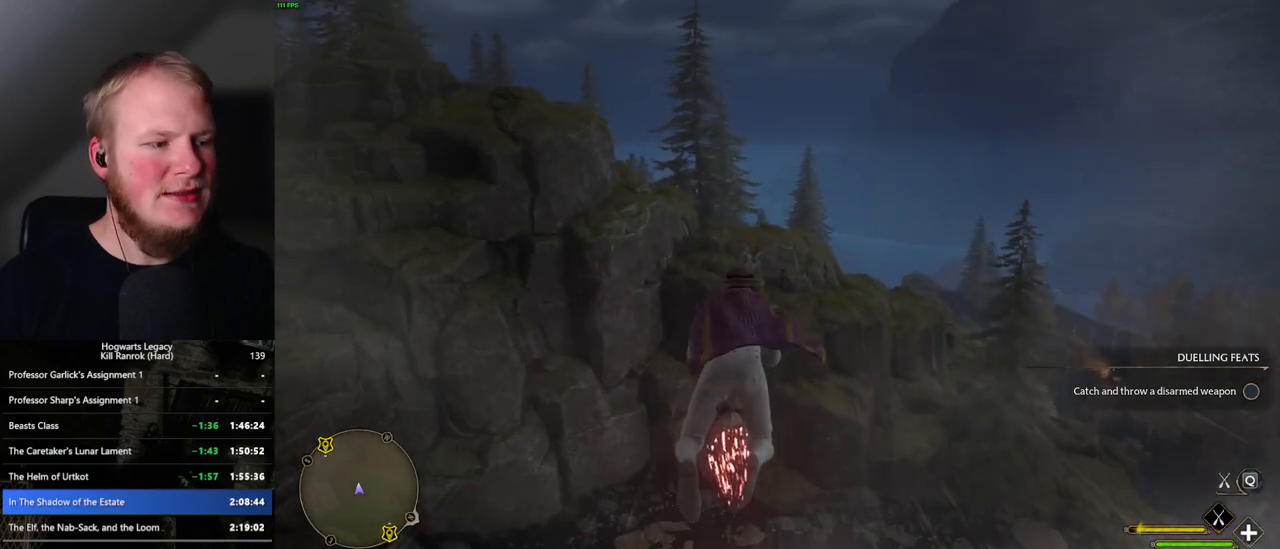
{"keys": ["w"], "mouse": ["left"], "events": [[233, "ctrl_l", "down"], [467, "ctrl_l", "up"]]}
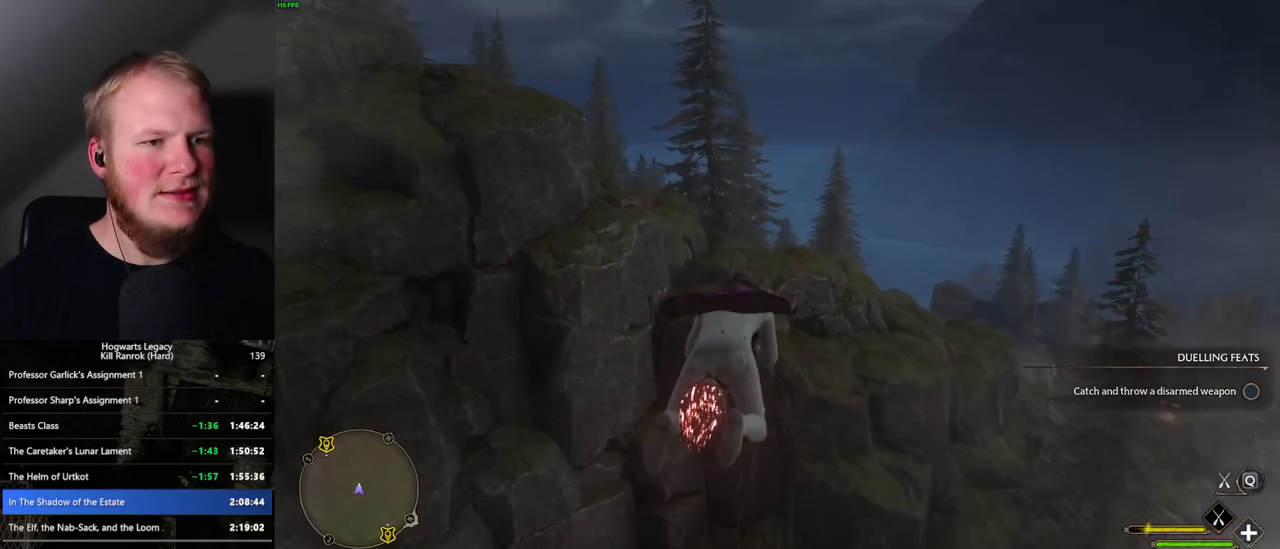
{"keys": ["w"], "mouse": ["left"], "events": []}
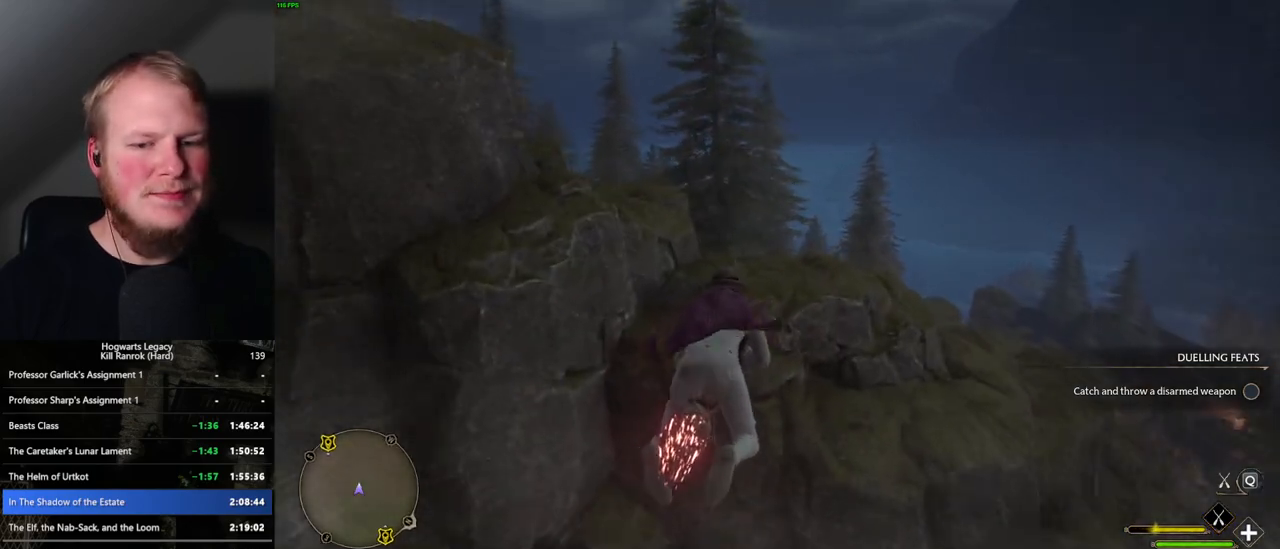
{"keys": ["a", "w"], "mouse": ["left"], "events": [[500, "a", "down"]]}
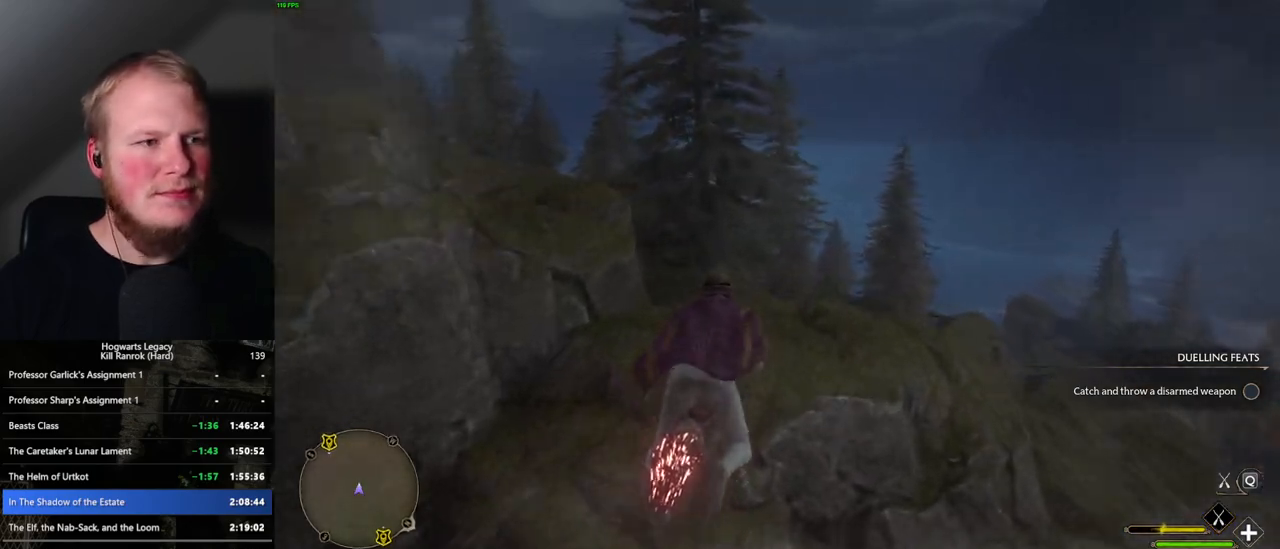
{"keys": ["a", "w"], "mouse": ["left"], "events": [[133, "a", "up"], [400, "a", "down"]]}
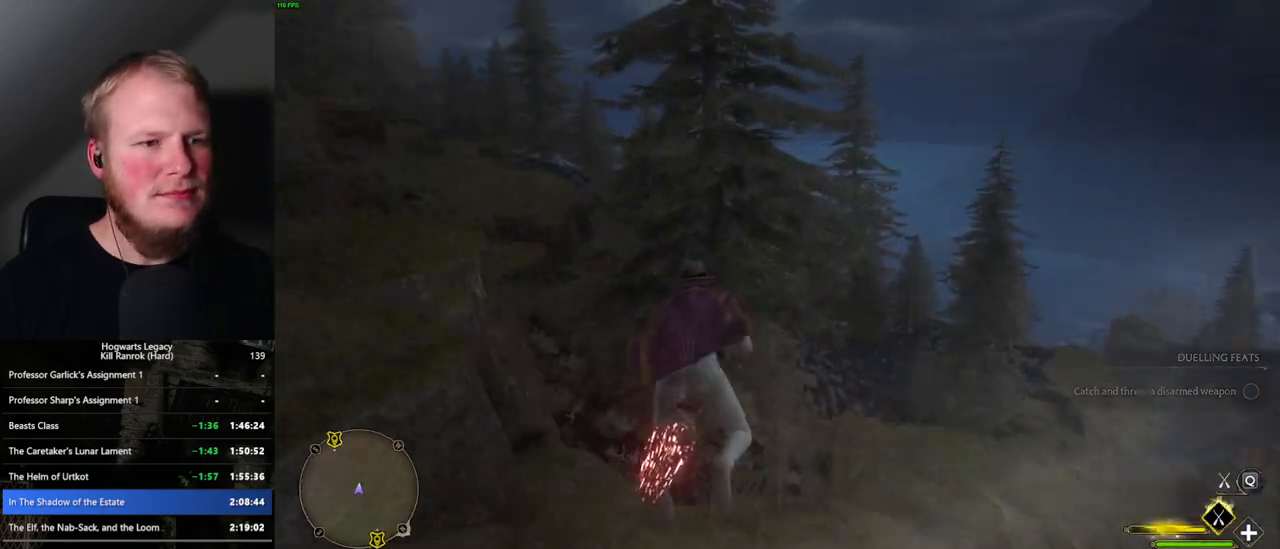
{"keys": ["ctrl_l", "w"], "mouse": ["left"], "events": [[17, "a", "up"], [300, "ctrl_l", "down"]]}